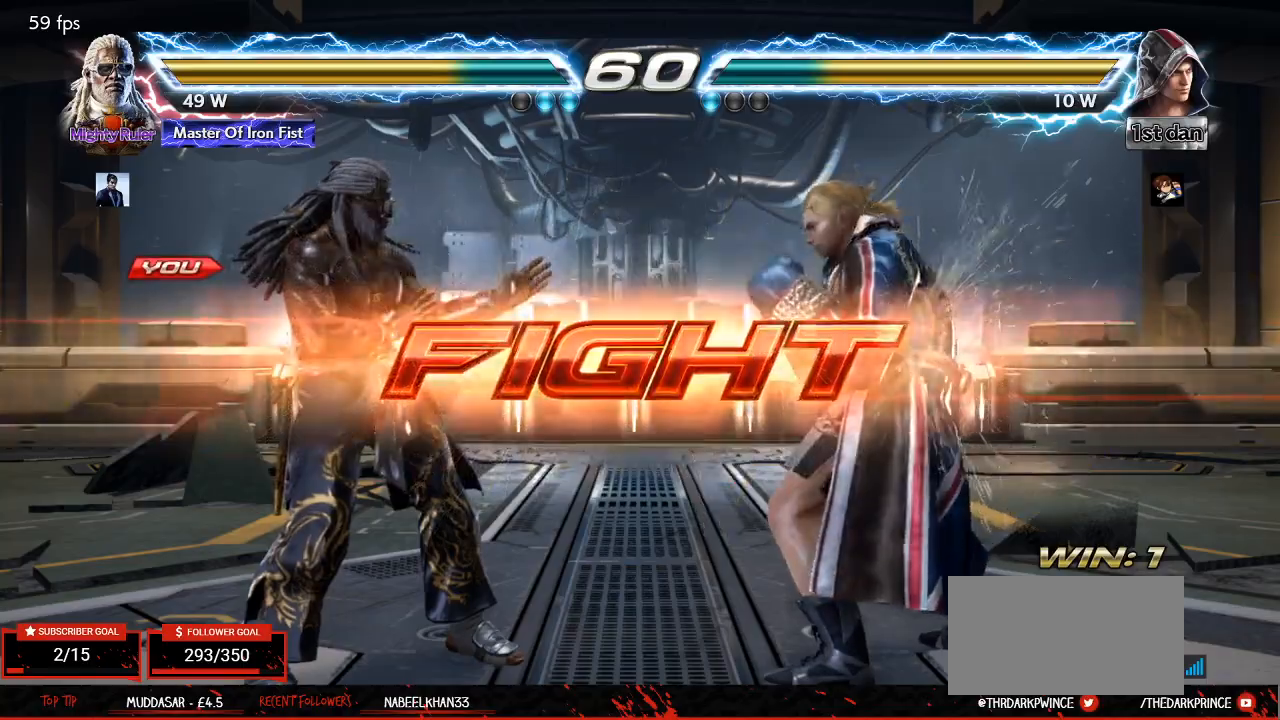
Gameplay with a controller (arcade stick); each line is a JSON object with the inputs held at the frame after it. "events" lists button and stick changes between this image and that frame as [ms after this image, input, new state], when the widget could be followed in between. Not read: L3 R3.
{"buttons": [], "left_stick": "center", "events": [[100, "R2", "down"], [200, "R2", "up"], [200, "left_stick", "center"]]}
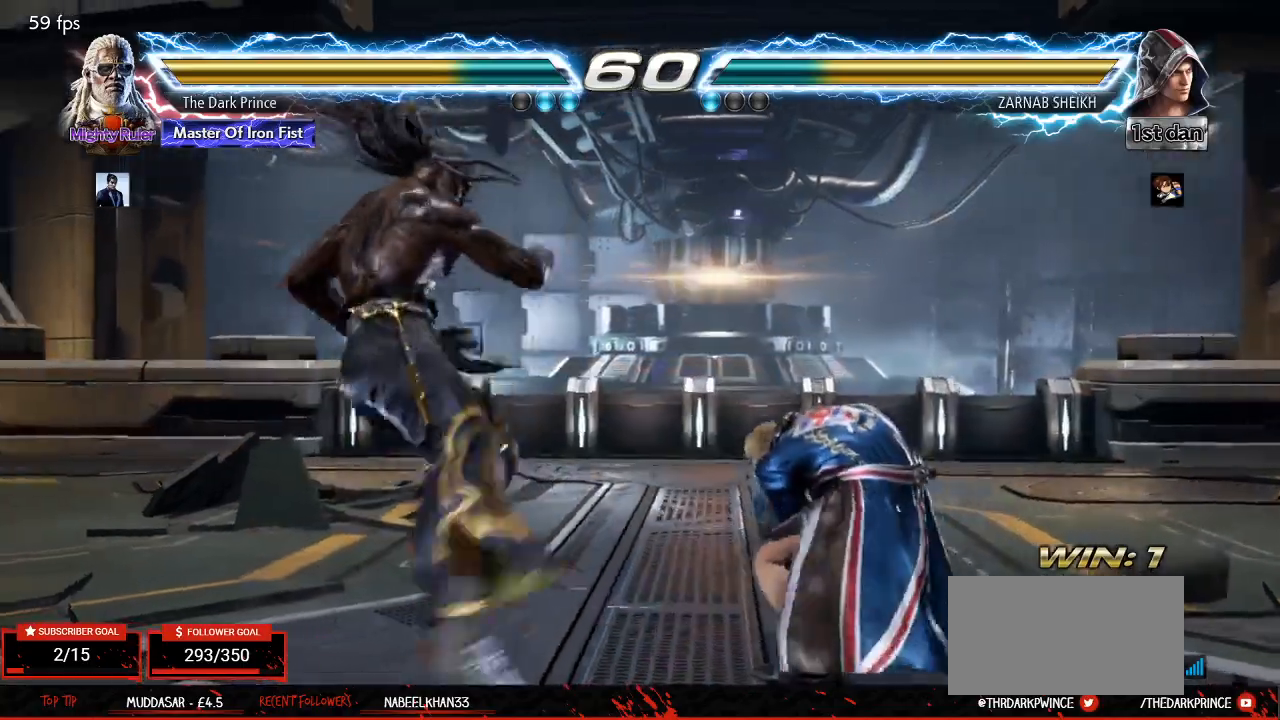
{"buttons": [], "left_stick": "down-left", "events": [[100, "left_stick", "left"], [450, "left_stick", "down-left"]]}
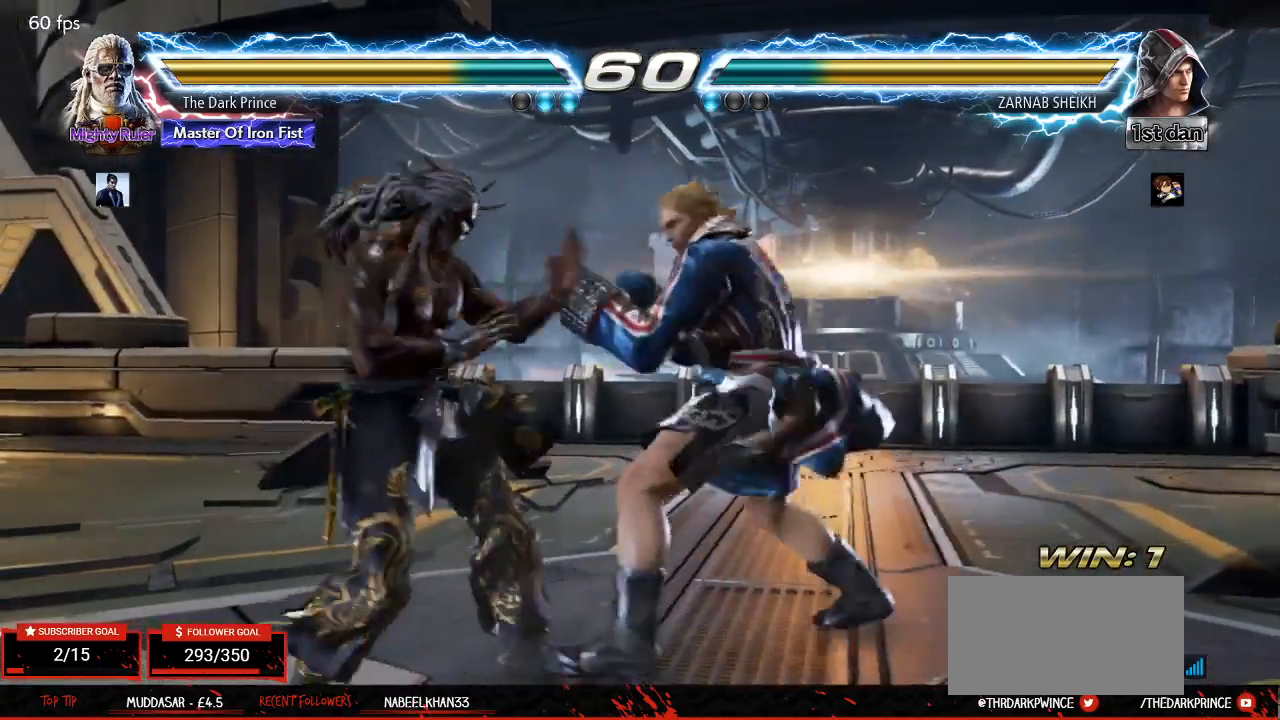
{"buttons": [], "left_stick": "left", "events": [[117, "left_stick", "center"], [133, "R1", "down"], [250, "R1", "up"], [400, "left_stick", "left"]]}
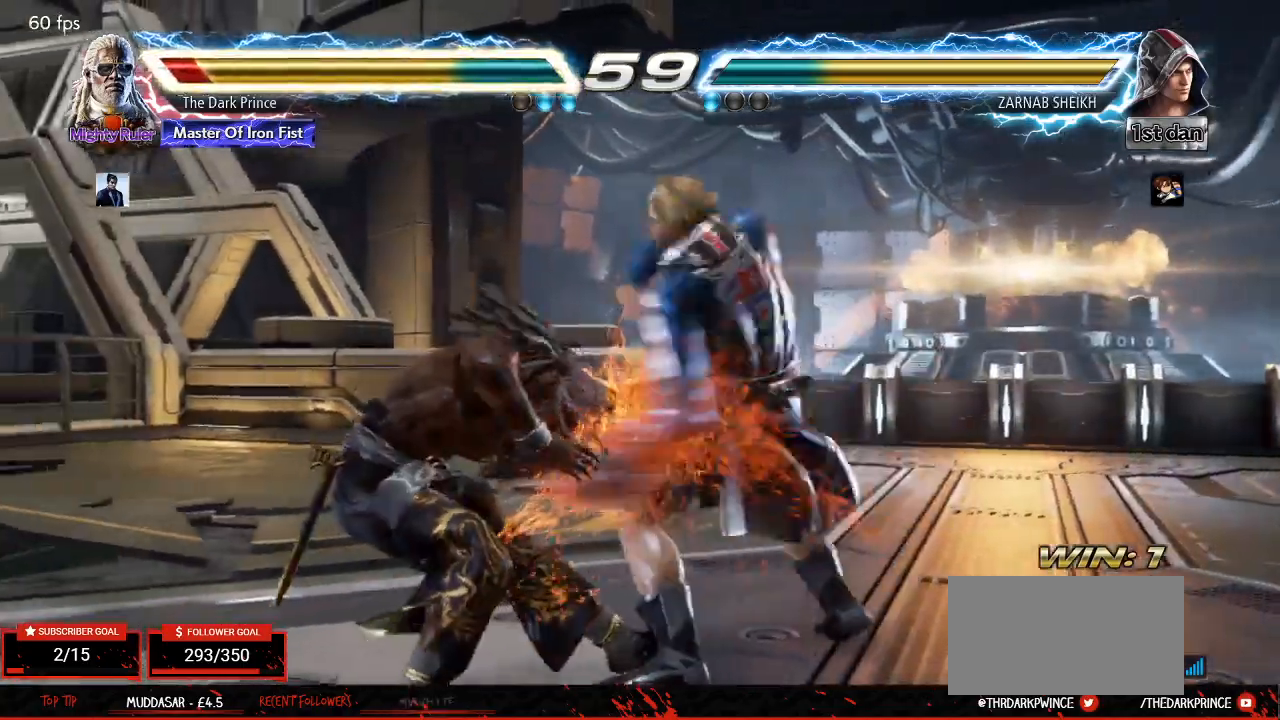
{"buttons": [], "left_stick": "left", "events": []}
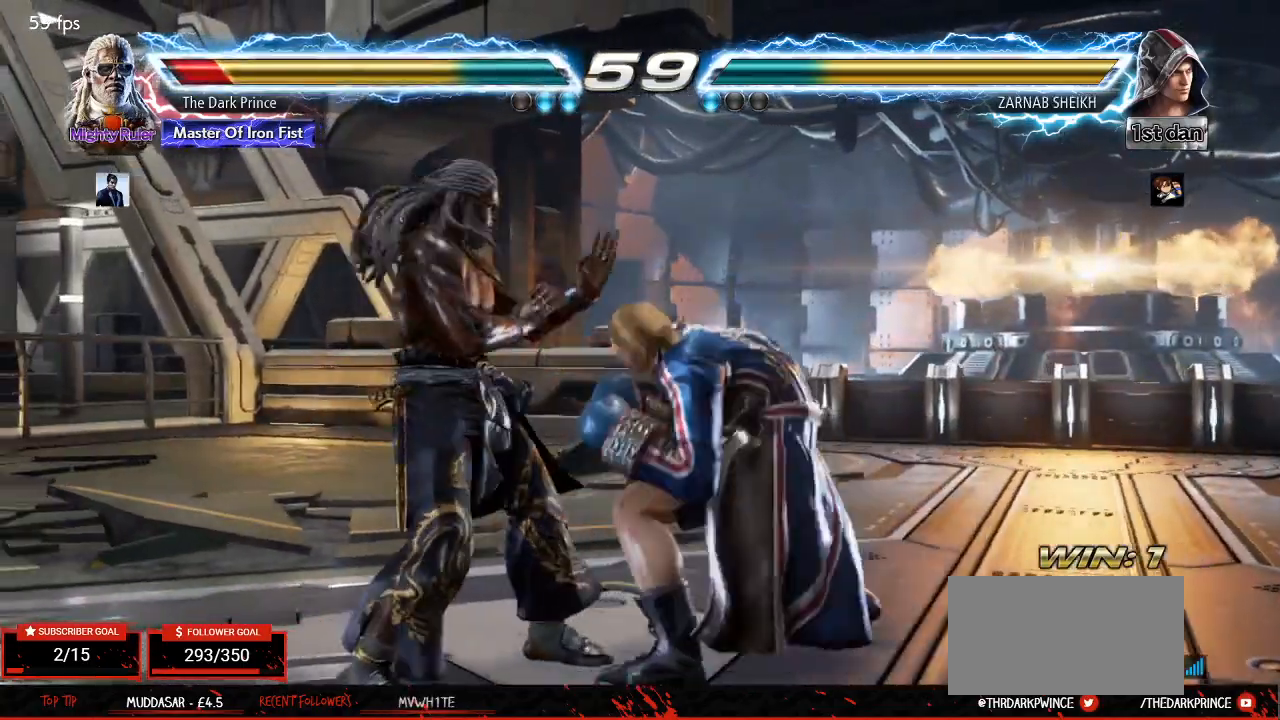
{"buttons": [], "left_stick": "down", "events": [[350, "left_stick", "center"], [433, "left_stick", "down"]]}
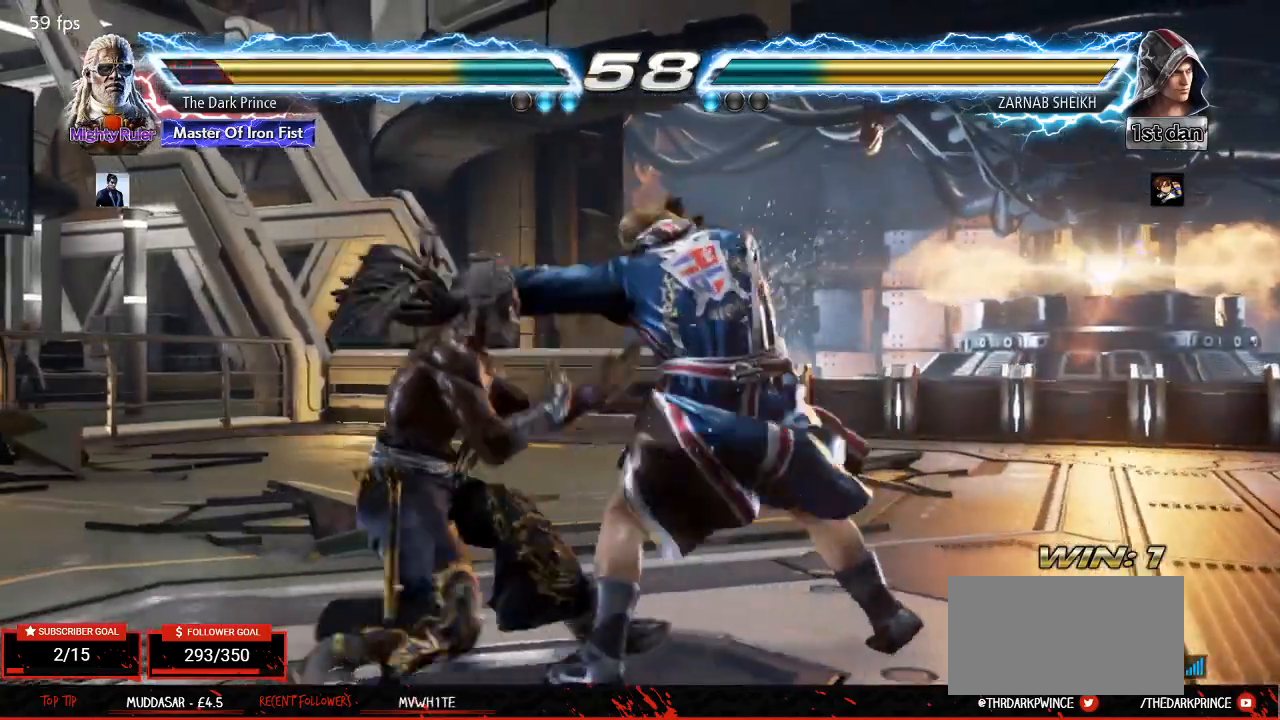
{"buttons": [], "left_stick": "center", "events": [[17, "left_stick", "center"], [350, "TRIANGLE", "down"], [433, "TRIANGLE", "up"]]}
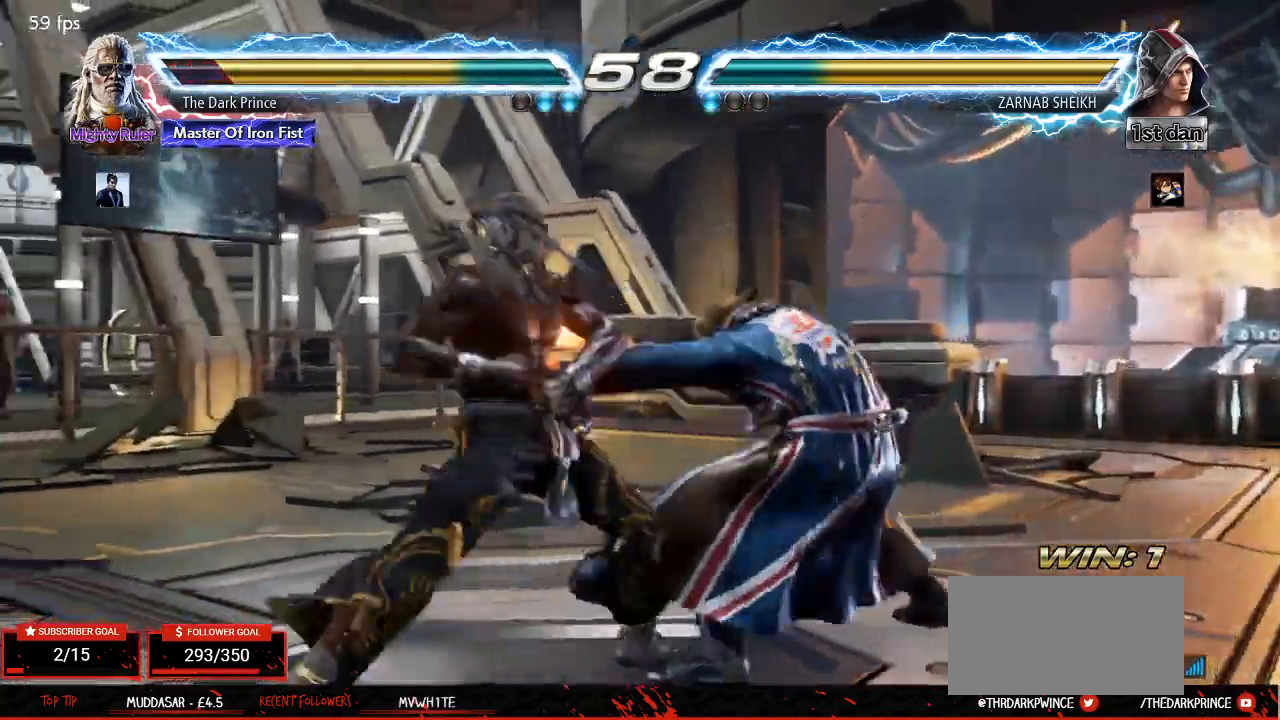
{"buttons": [], "left_stick": "left", "events": [[250, "left_stick", "left"], [350, "left_stick", "center"], [500, "left_stick", "left"]]}
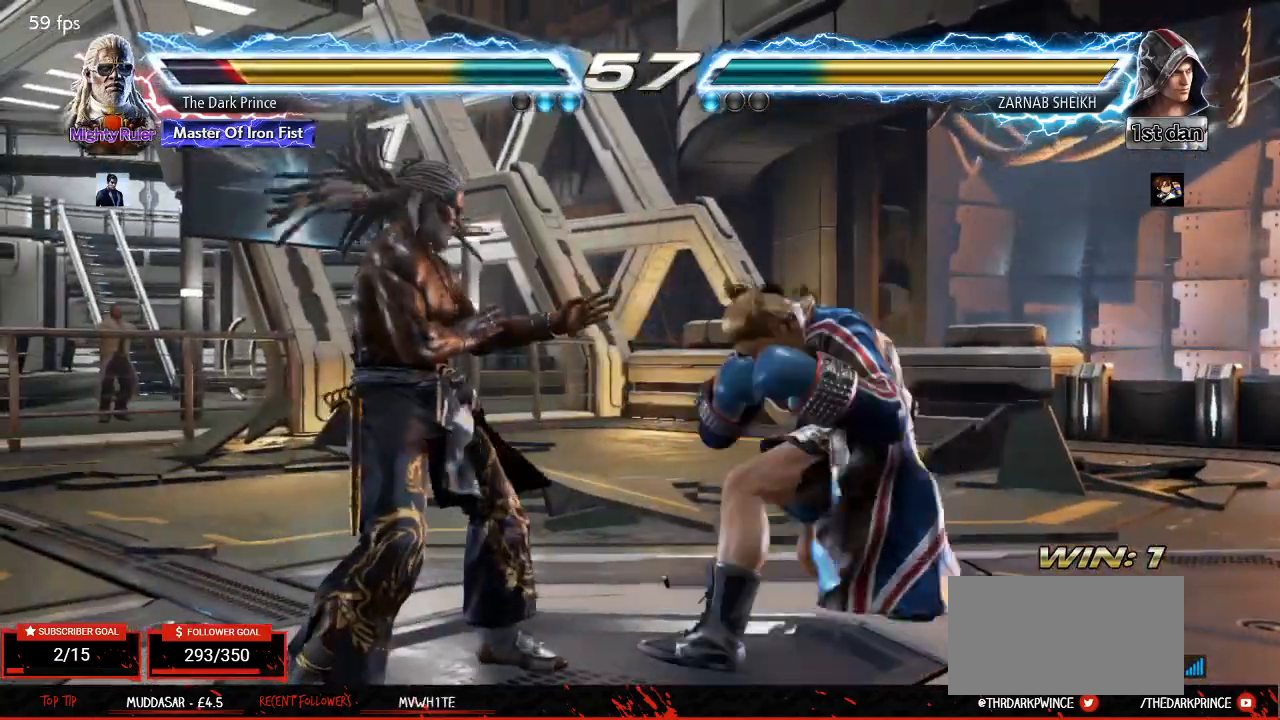
{"buttons": [], "left_stick": "down-left", "events": [[333, "left_stick", "down-left"]]}
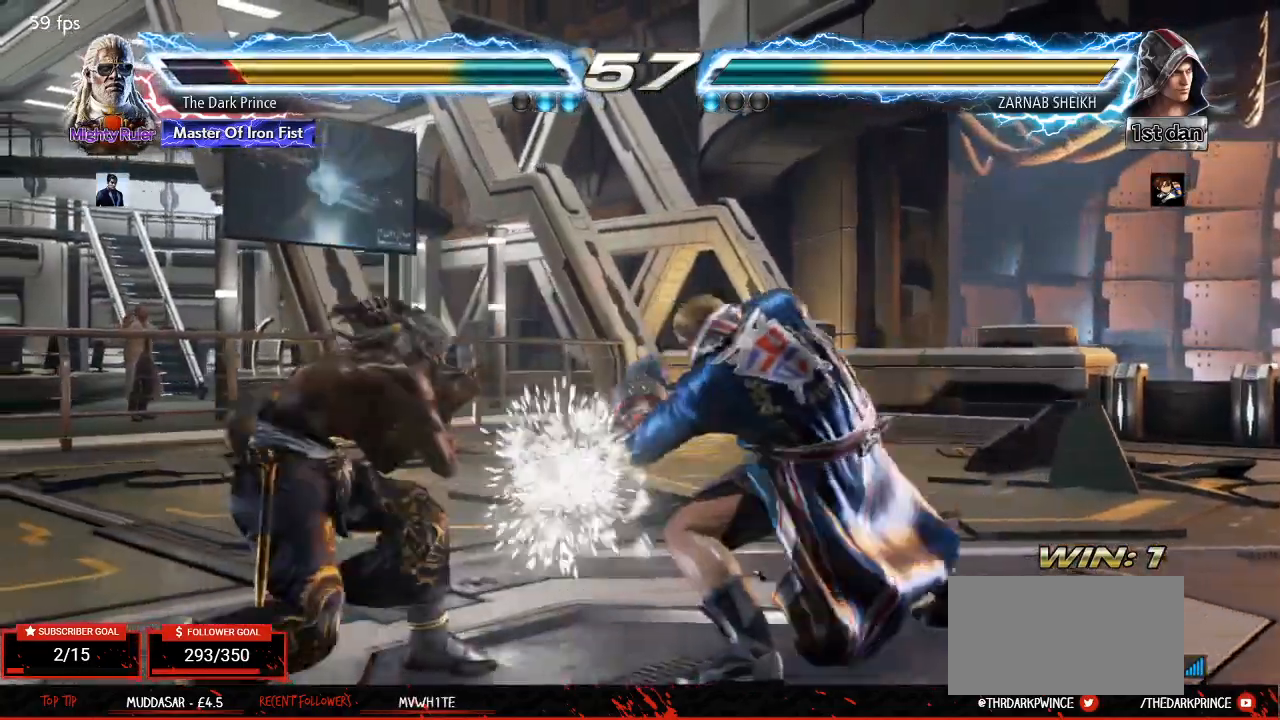
{"buttons": [], "left_stick": "center", "events": [[117, "left_stick", "center"], [150, "R2", "down"], [233, "R2", "up"]]}
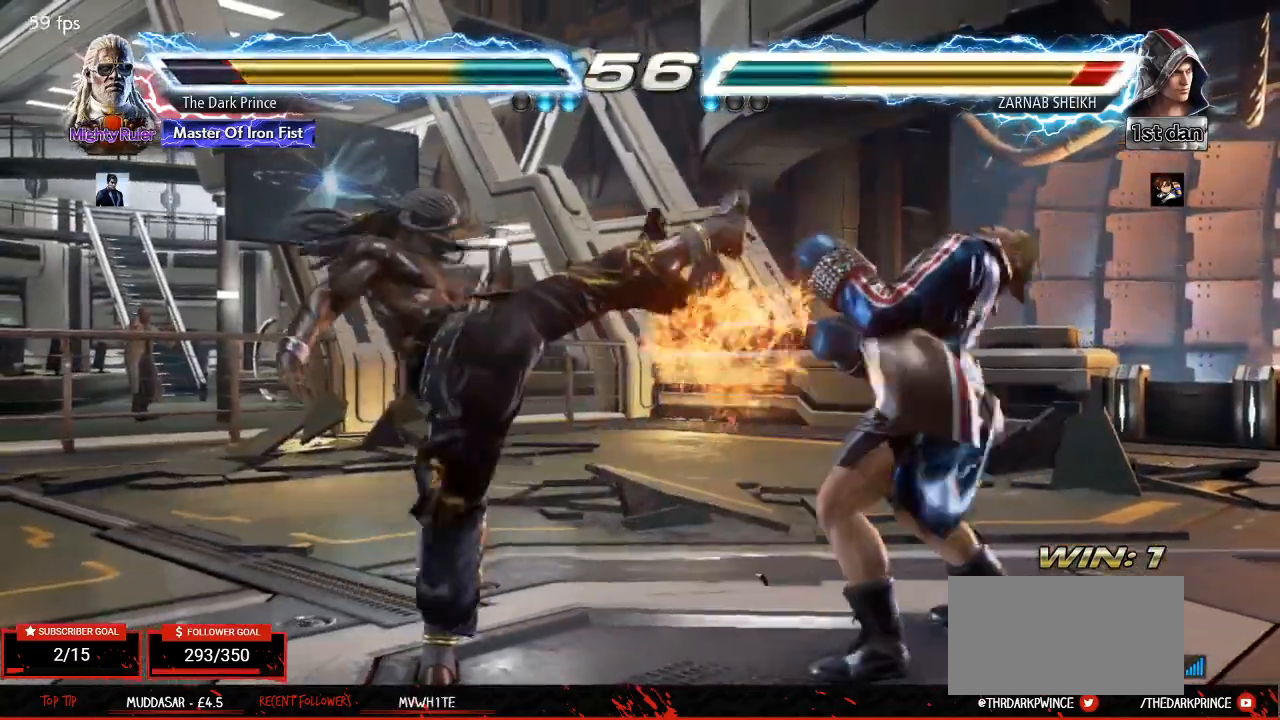
{"buttons": ["R1"], "left_stick": "center", "events": [[150, "left_stick", "down"], [233, "CIRCLE", "down"], [283, "left_stick", "center"], [300, "CIRCLE", "up"], [417, "R1", "down"]]}
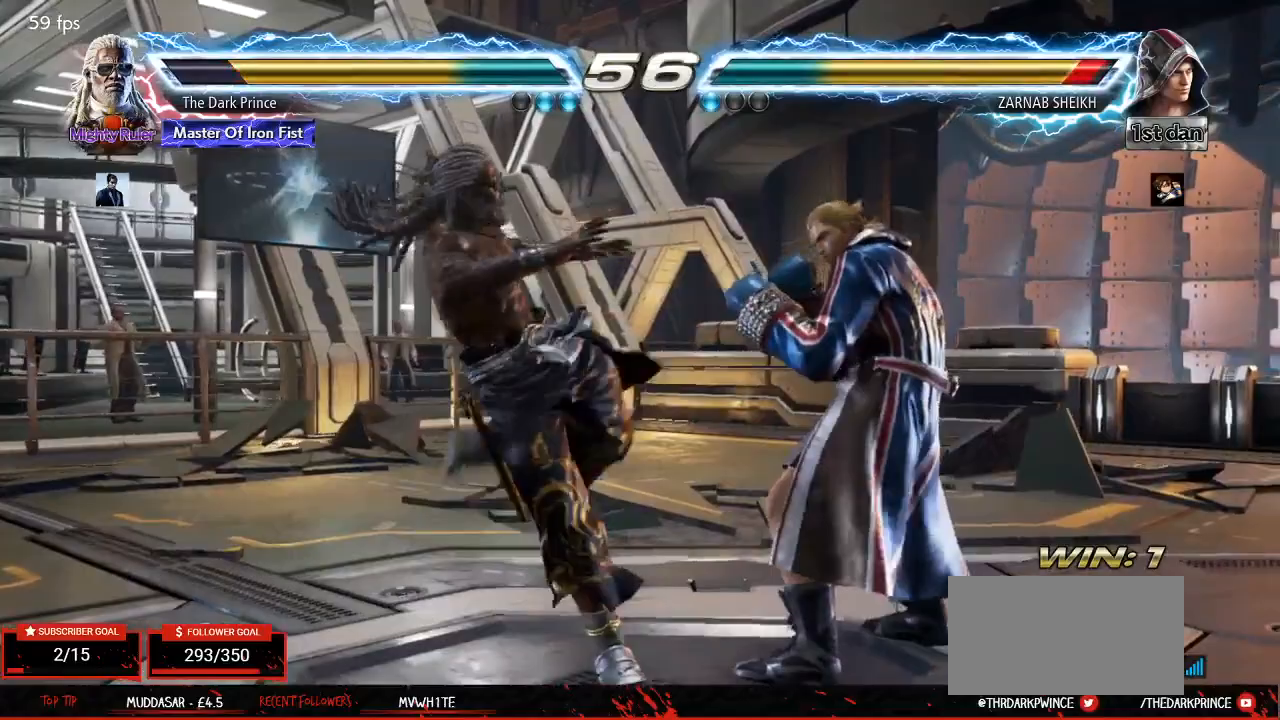
{"buttons": [], "left_stick": "left", "events": [[17, "R1", "up"], [467, "left_stick", "left"]]}
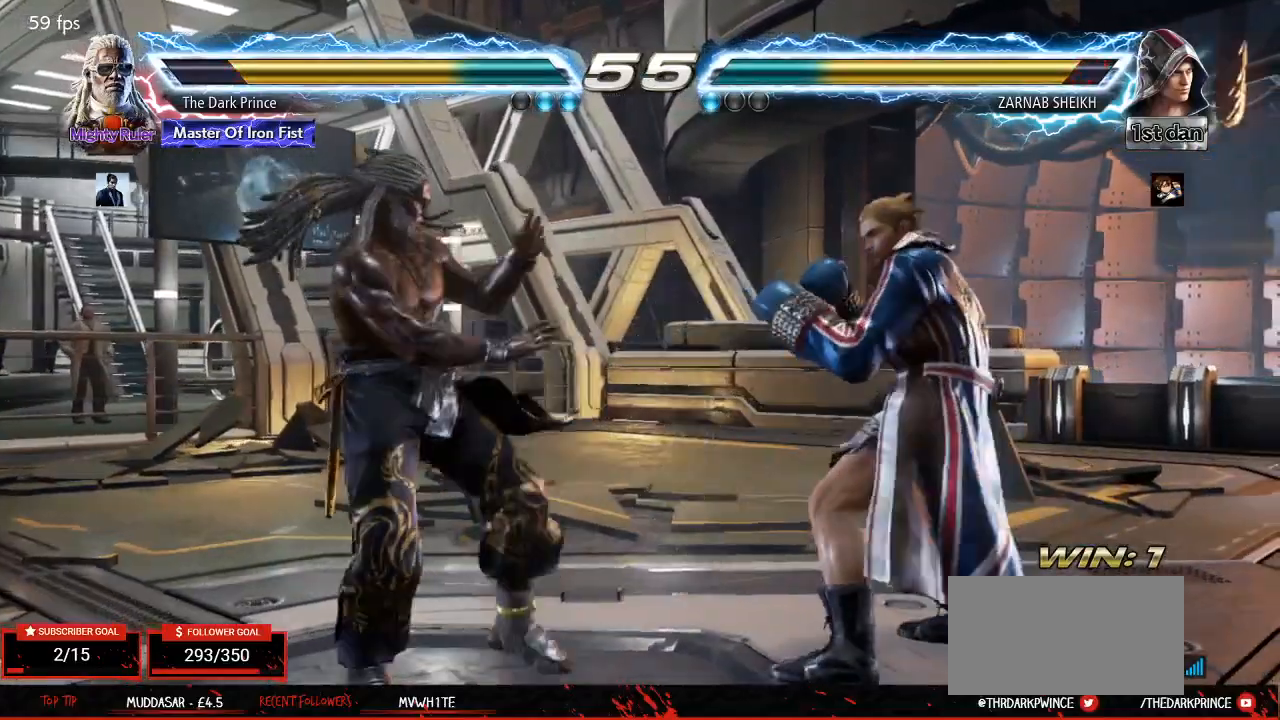
{"buttons": [], "left_stick": "left", "events": [[33, "left_stick", "center"], [100, "left_stick", "left"], [367, "left_stick", "center"], [433, "left_stick", "left"]]}
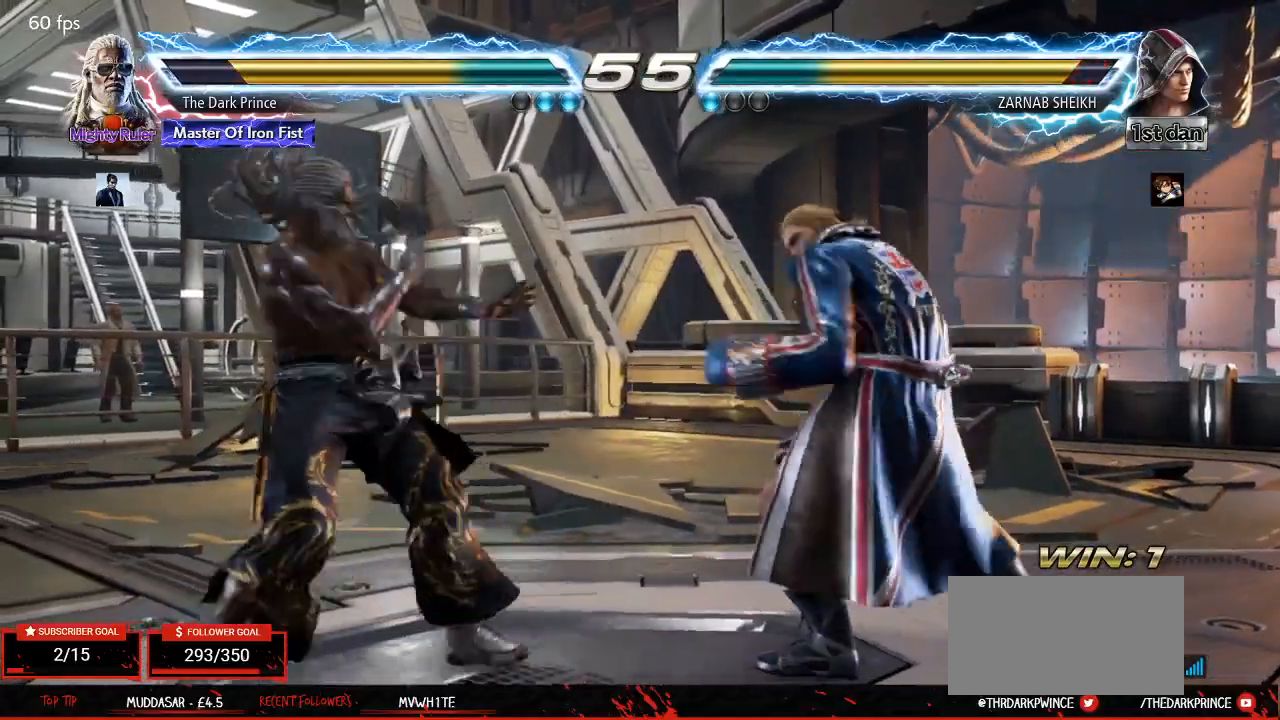
{"buttons": [], "left_stick": "down", "events": [[117, "left_stick", "down-left"], [267, "left_stick", "center"], [333, "left_stick", "left"], [500, "left_stick", "down"]]}
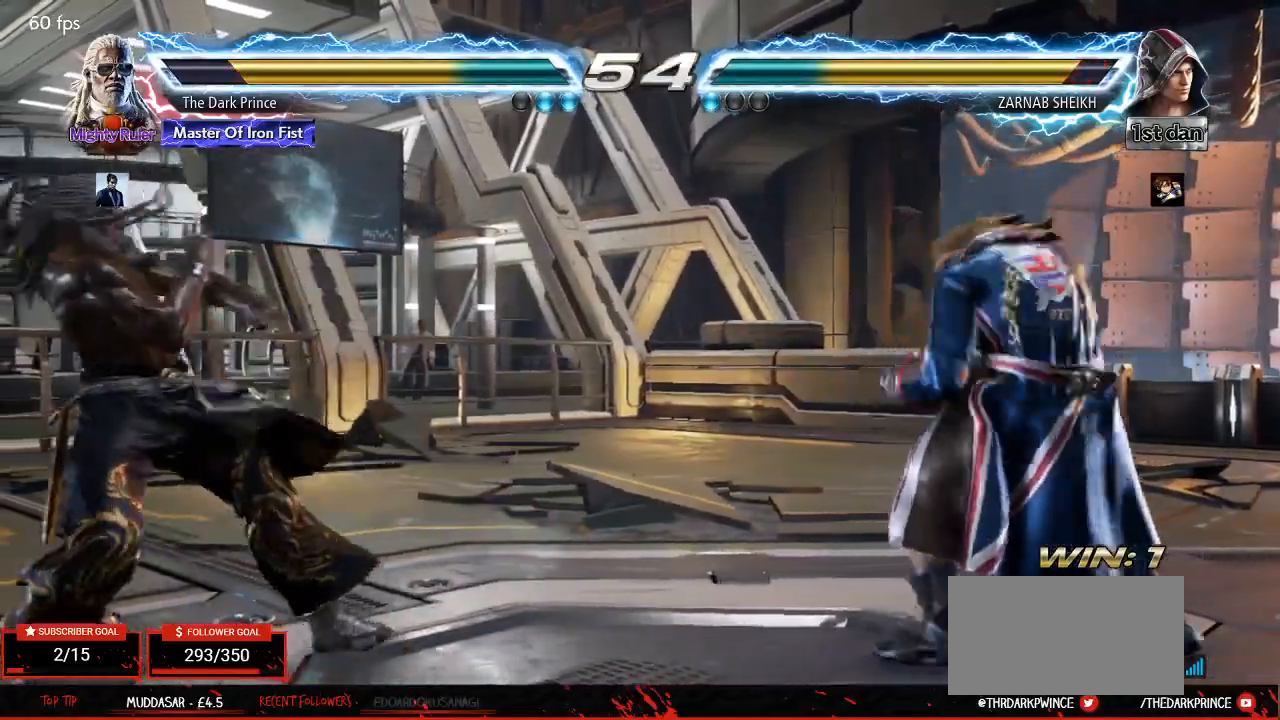
{"buttons": [], "left_stick": "right", "events": [[67, "left_stick", "left"], [117, "left_stick", "center"], [183, "left_stick", "left"], [333, "left_stick", "right"], [417, "left_stick", "center"], [483, "left_stick", "right"]]}
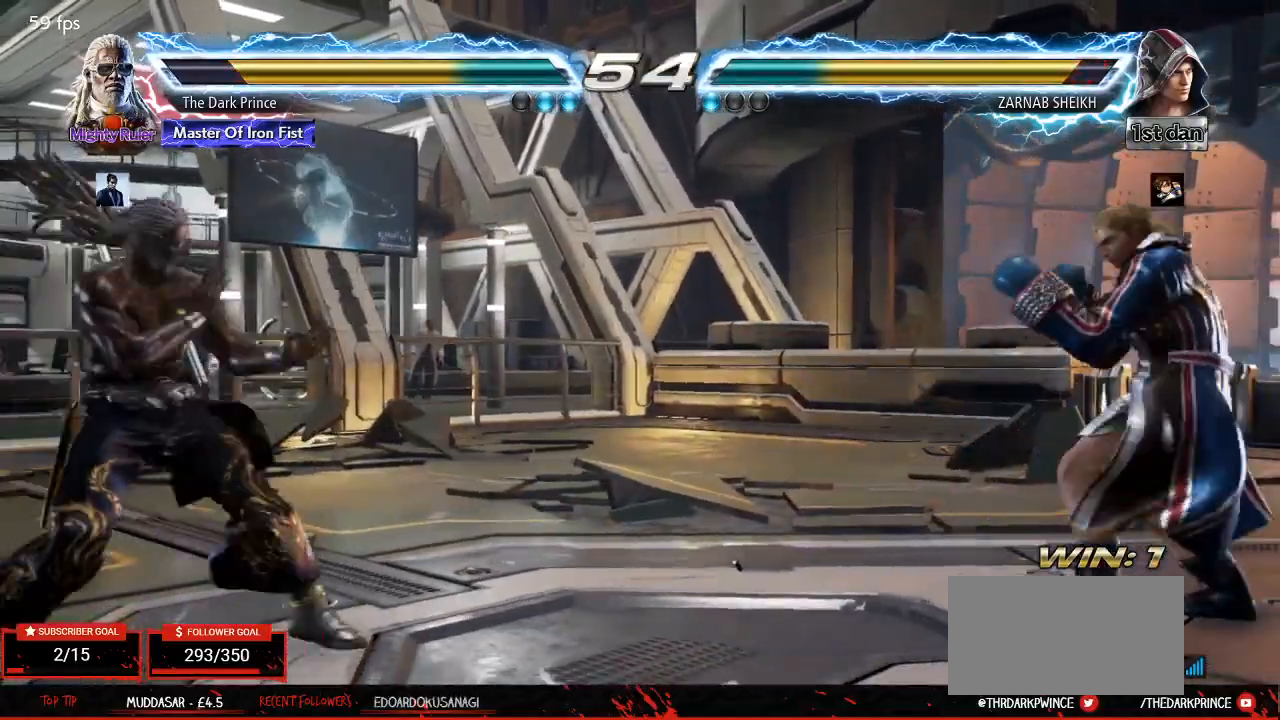
{"buttons": [], "left_stick": "left", "events": [[400, "left_stick", "center"], [450, "left_stick", "left"]]}
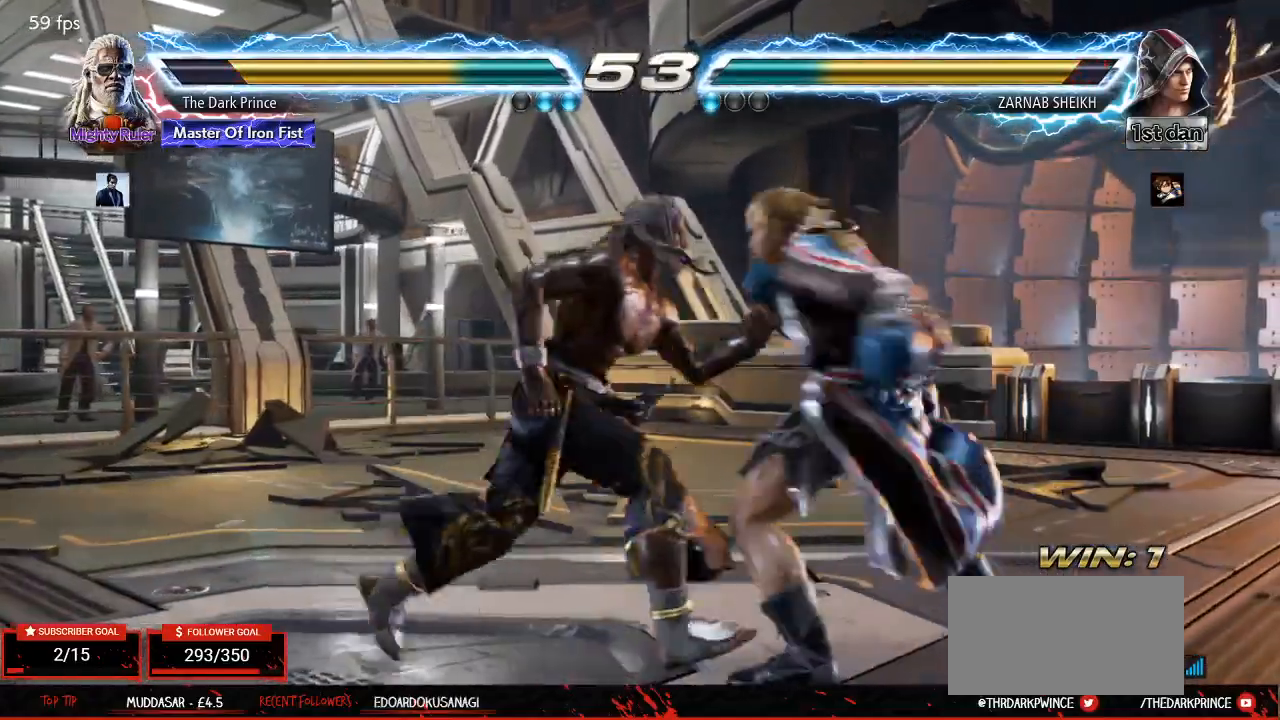
{"buttons": [], "left_stick": "down-left", "events": [[50, "left_stick", "center"], [117, "left_stick", "left"], [333, "left_stick", "down-left"]]}
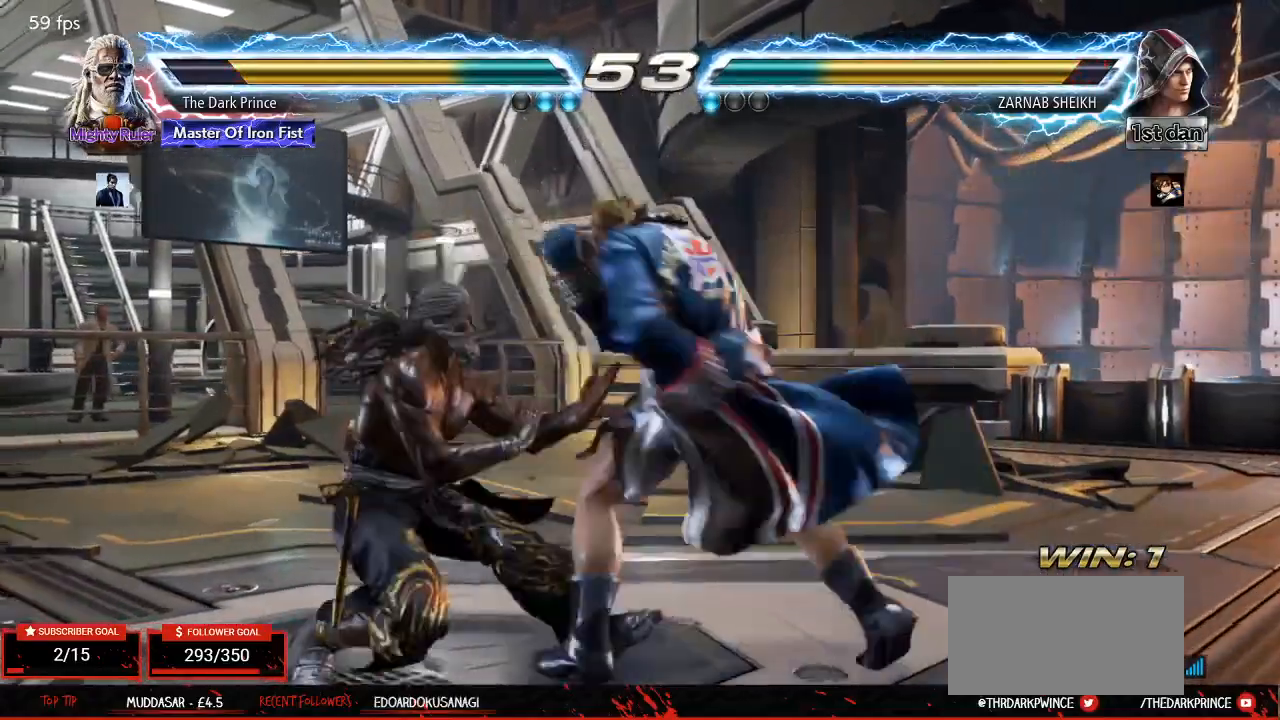
{"buttons": [], "left_stick": "left", "events": [[317, "left_stick", "center"], [400, "left_stick", "left"]]}
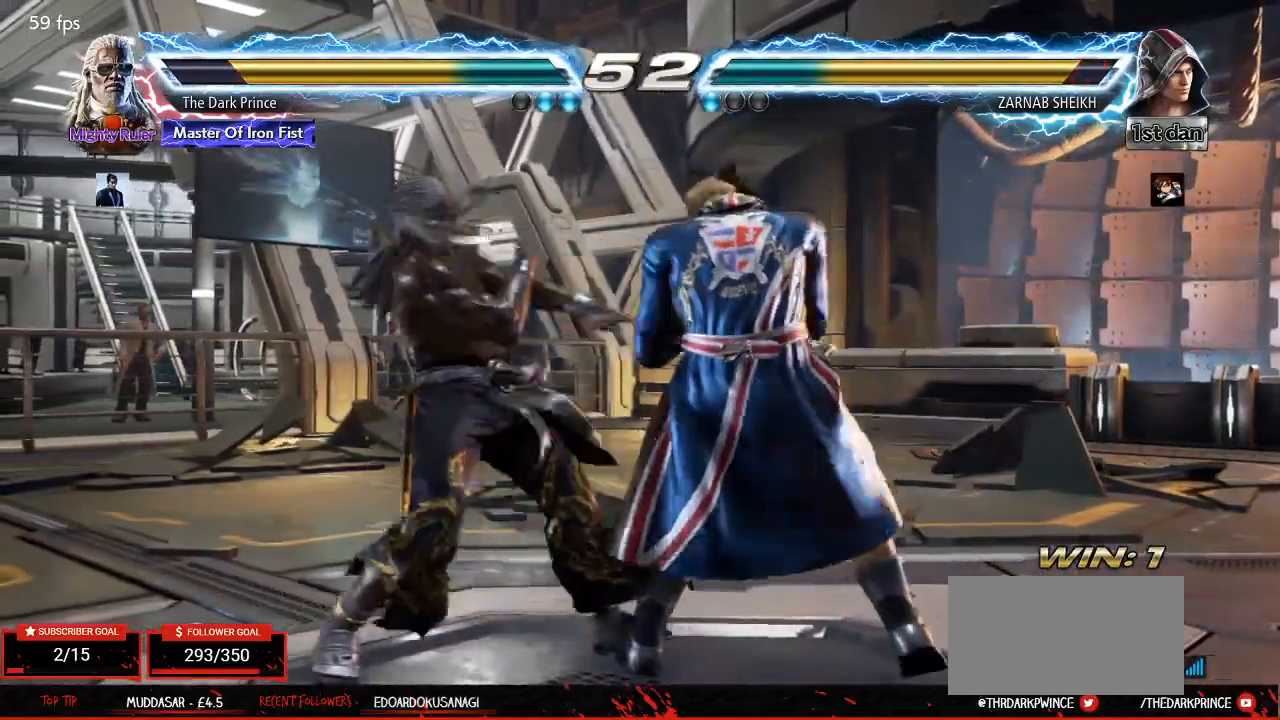
{"buttons": [], "left_stick": "center", "events": [[67, "left_stick", "down"], [83, "CIRCLE", "down"], [150, "left_stick", "center"], [183, "CIRCLE", "up"], [217, "R1", "down"], [300, "R1", "up"]]}
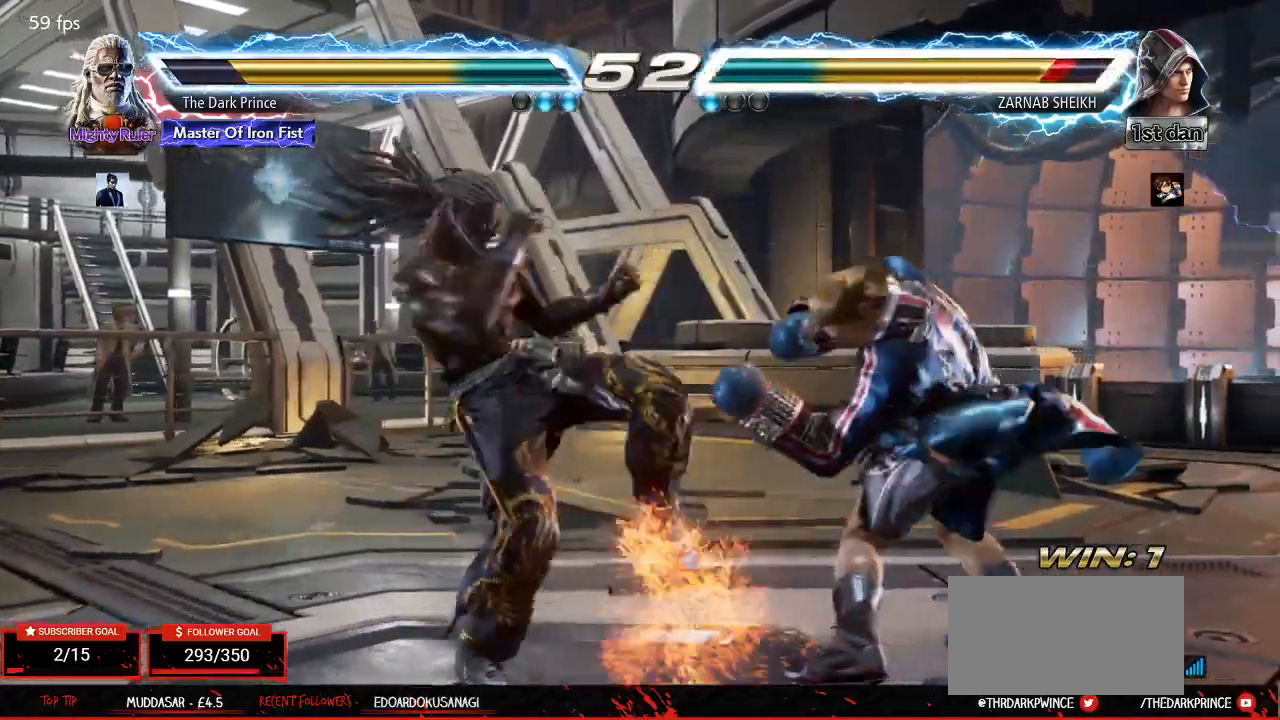
{"buttons": [], "left_stick": "down", "events": [[483, "left_stick", "down"]]}
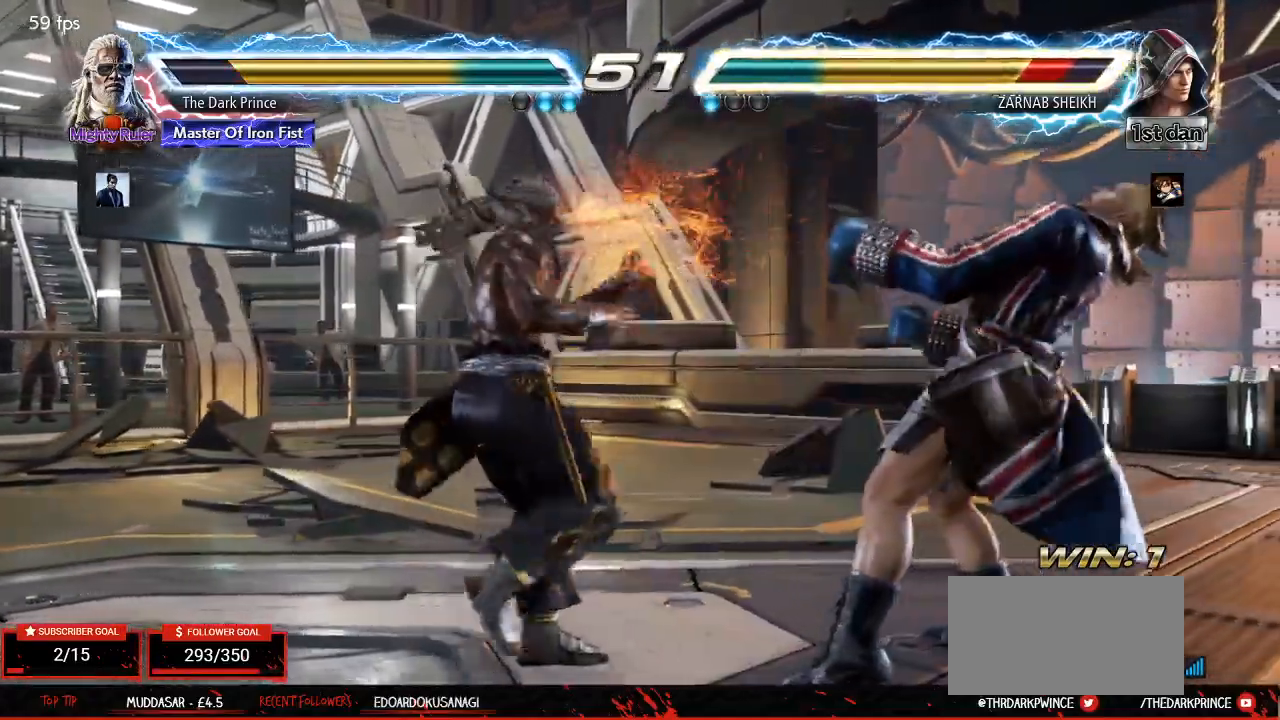
{"buttons": [], "left_stick": "left", "events": [[100, "left_stick", "center"], [350, "left_stick", "left"], [433, "left_stick", "center"], [500, "left_stick", "left"]]}
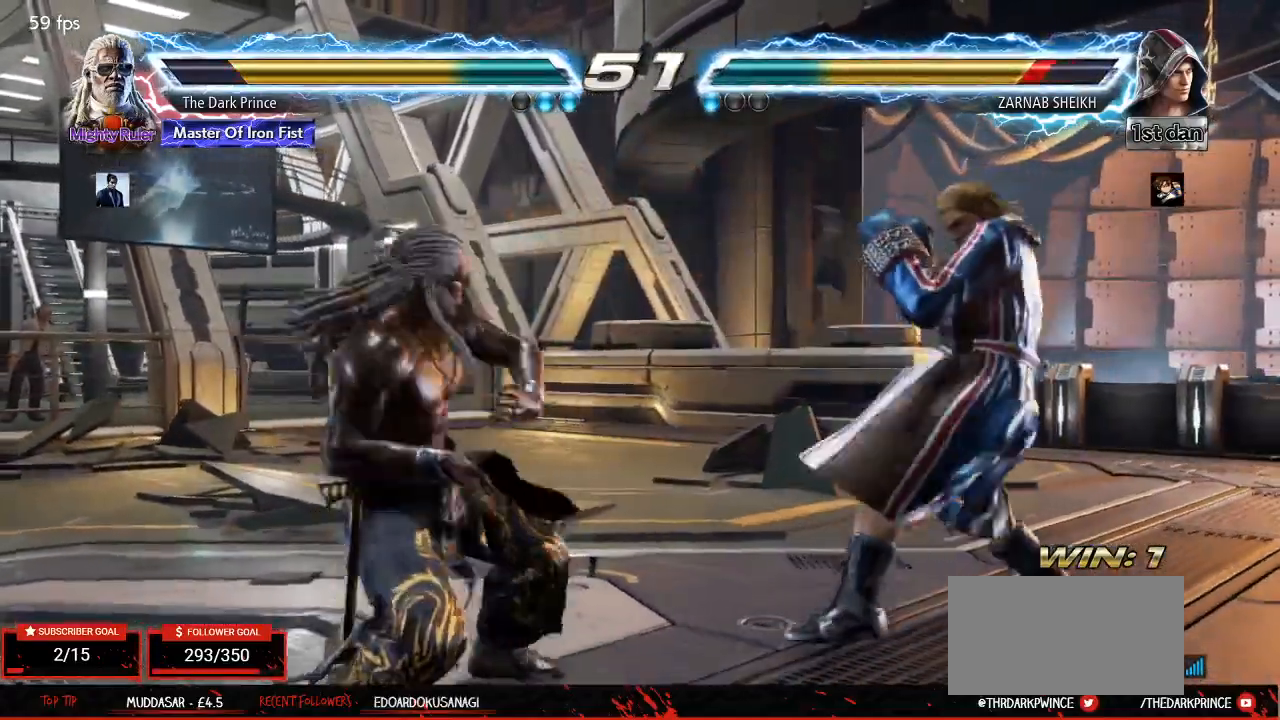
{"buttons": [], "left_stick": "center", "events": [[283, "left_stick", "center"], [367, "left_stick", "left"], [483, "left_stick", "center"]]}
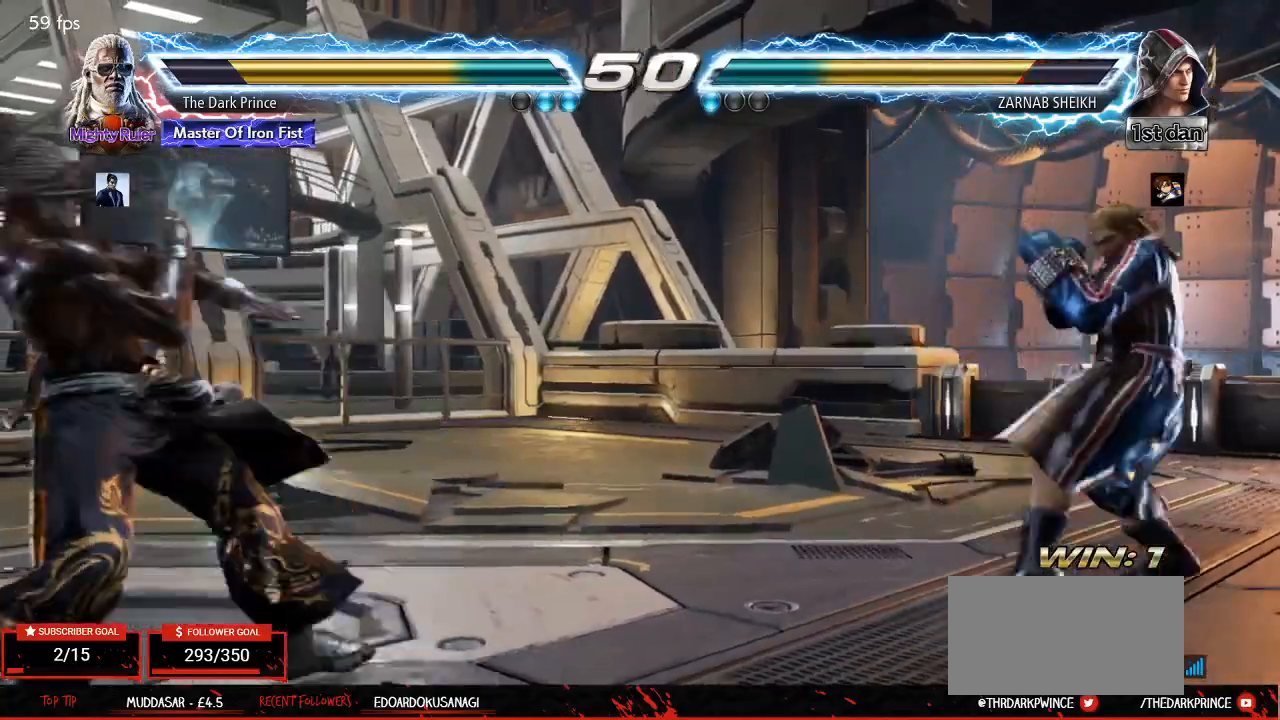
{"buttons": [], "left_stick": "down", "events": [[17, "left_stick", "down"], [83, "left_stick", "center"], [217, "left_stick", "left"], [283, "left_stick", "center"], [350, "left_stick", "left"], [500, "left_stick", "down"]]}
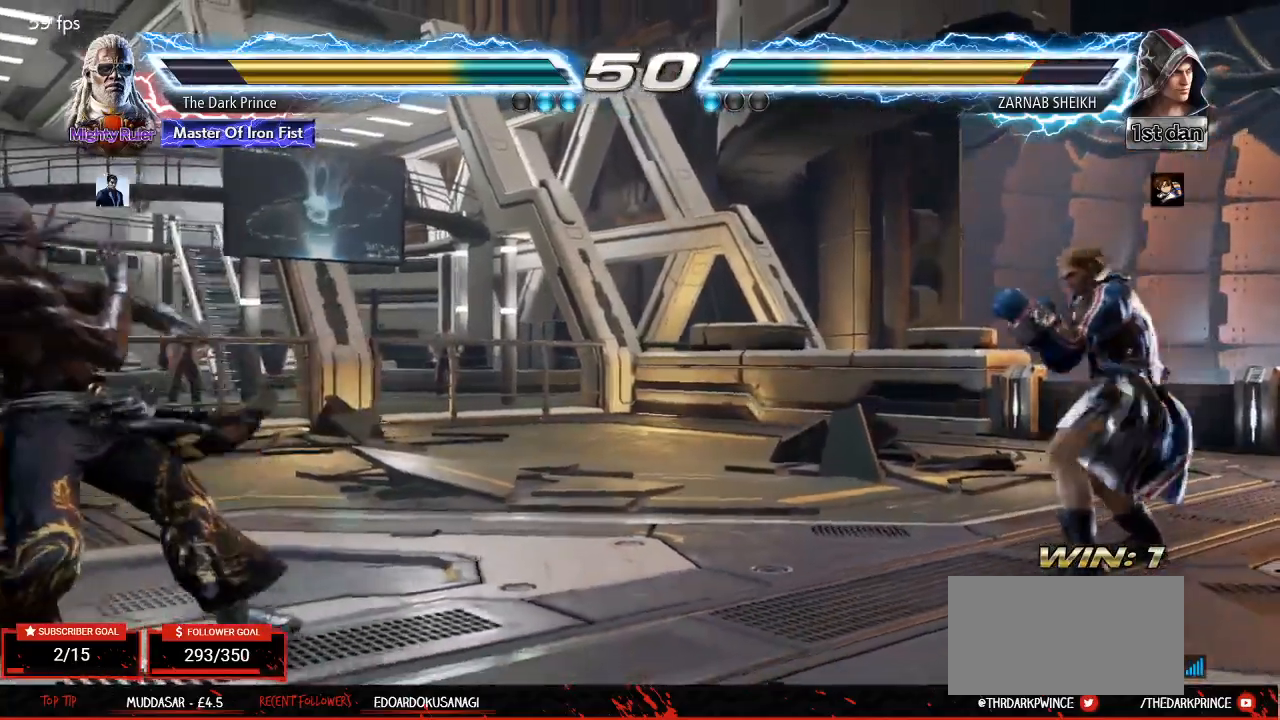
{"buttons": [], "left_stick": "left", "events": [[67, "left_stick", "center"], [183, "left_stick", "left"], [250, "left_stick", "center"], [317, "left_stick", "left"]]}
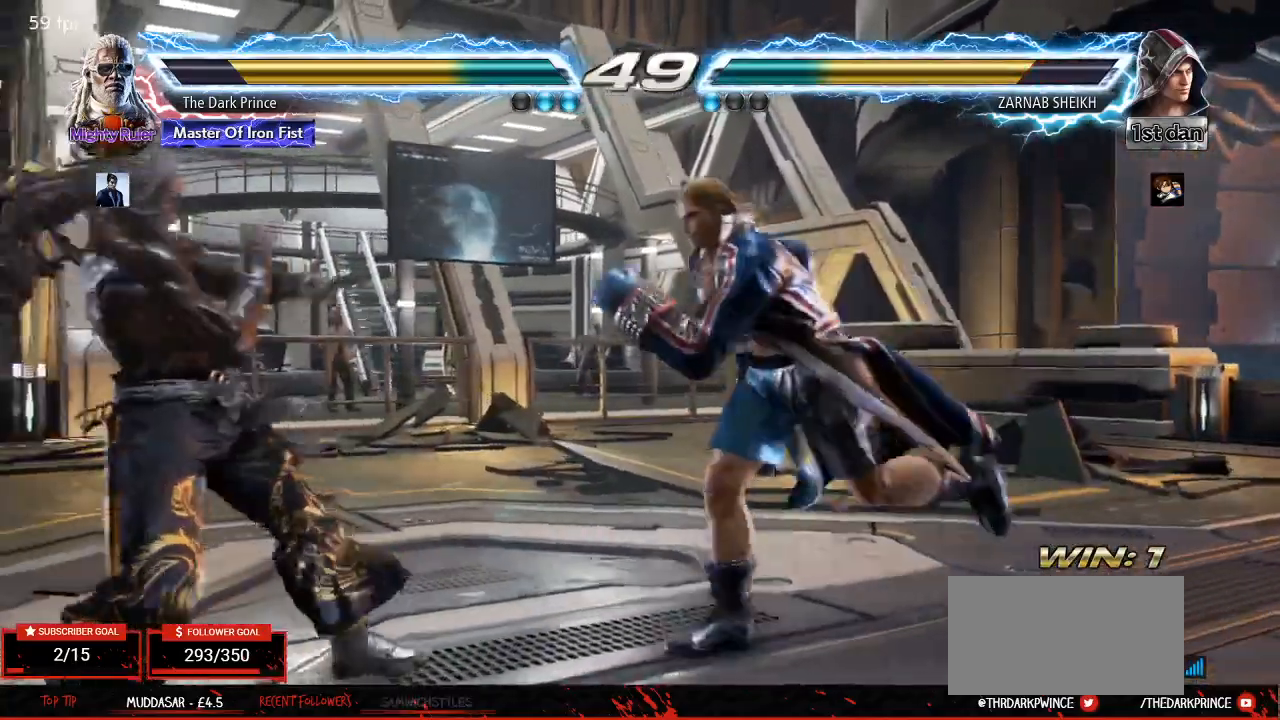
{"buttons": [], "left_stick": "left", "events": [[67, "left_stick", "center"], [150, "left_stick", "left"]]}
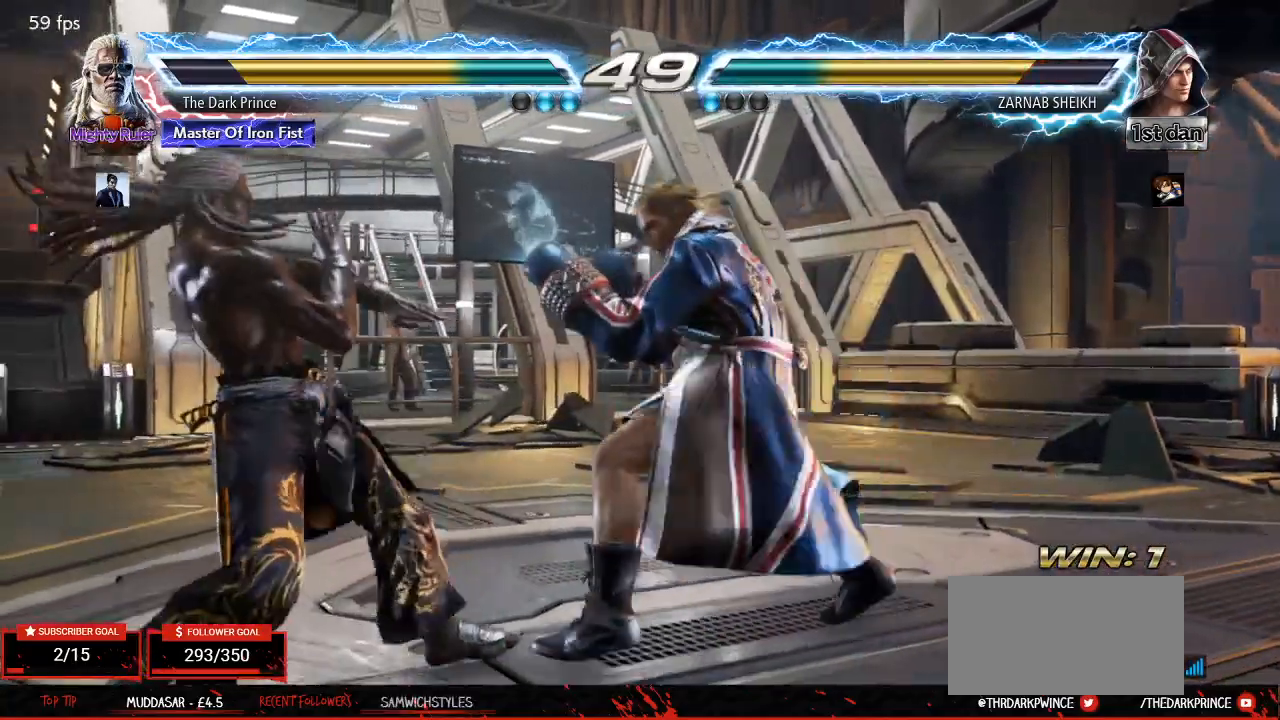
{"buttons": [], "left_stick": "left", "events": [[117, "left_stick", "center"], [183, "left_stick", "left"]]}